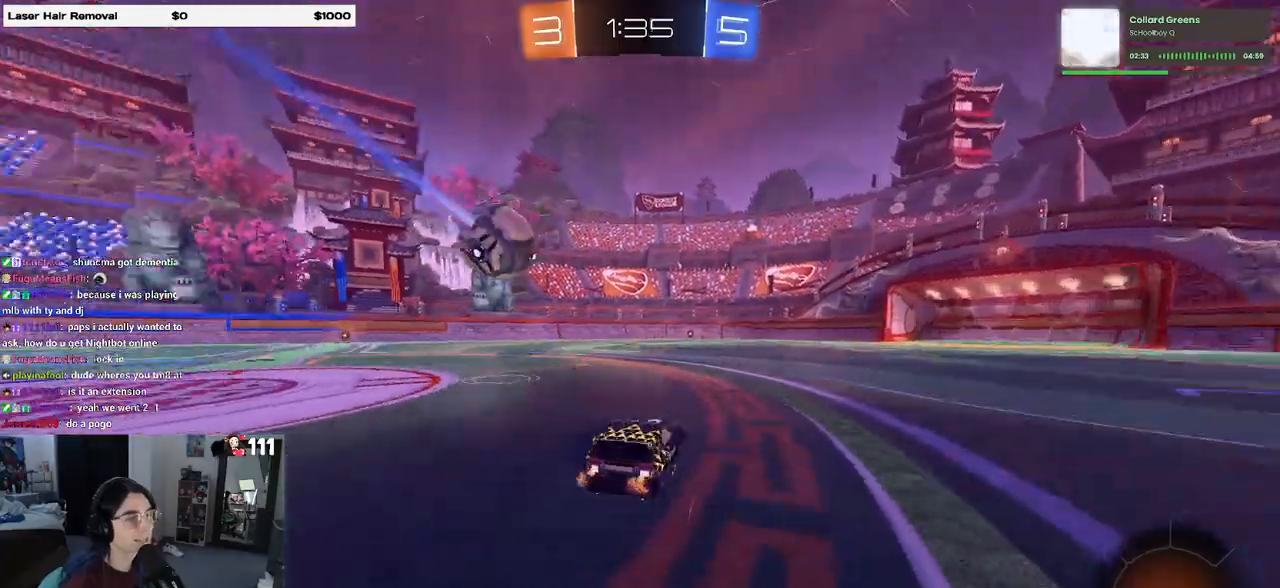
Gameplay with a controller (PlayStation layout); each line is a JSON object with the inputs held at the frame after it. "events" lists button and stick changes between this image and that frame as [ms after this image, input, new state], when the widget could be followed in between.
{"buttons": ["R2"], "left_stick": "center", "right_stick": "center", "events": [[83, "TRIANGLE", "up"], [100, "left_stick", "center"]]}
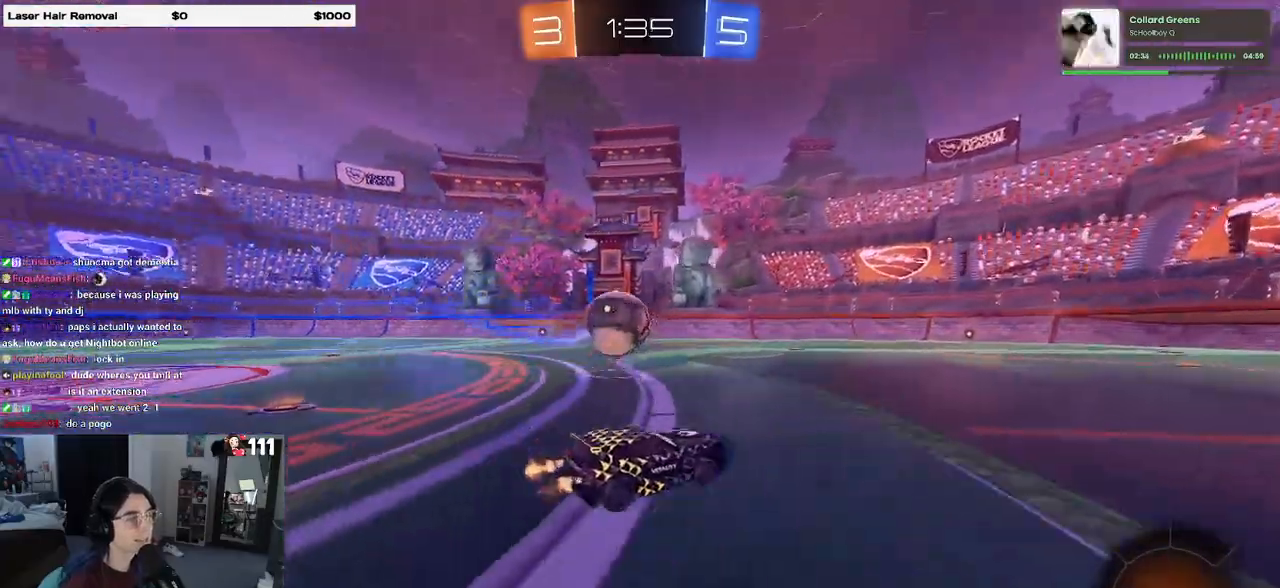
{"buttons": ["R2"], "left_stick": "left", "right_stick": "center", "events": [[217, "TRIANGLE", "down"], [300, "TRIANGLE", "up"], [417, "left_stick", "left"]]}
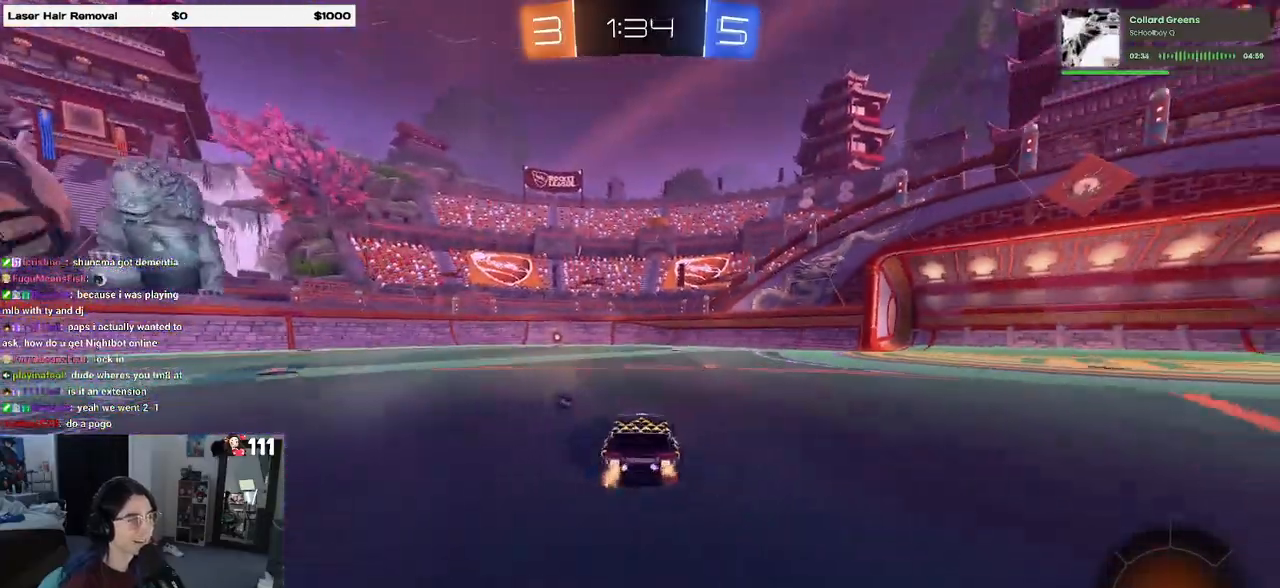
{"buttons": ["R2"], "left_stick": "center", "right_stick": "center", "events": [[33, "left_stick", "center"], [133, "R1", "down"], [283, "R1", "up"], [283, "left_stick", "left"], [317, "TRIANGLE", "down"], [433, "left_stick", "center"], [450, "TRIANGLE", "up"]]}
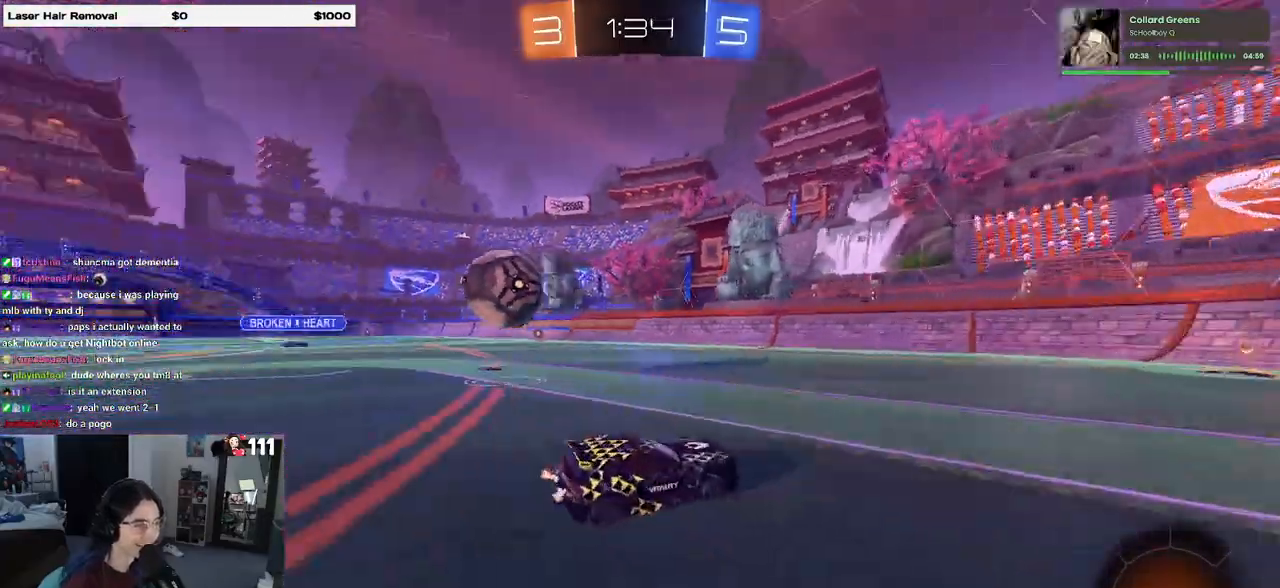
{"buttons": [], "left_stick": "right", "right_stick": "center", "events": [[67, "left_stick", "left"], [150, "left_stick", "center"], [217, "R2", "up"], [267, "left_stick", "right"], [283, "L2", "down"], [467, "L2", "up"]]}
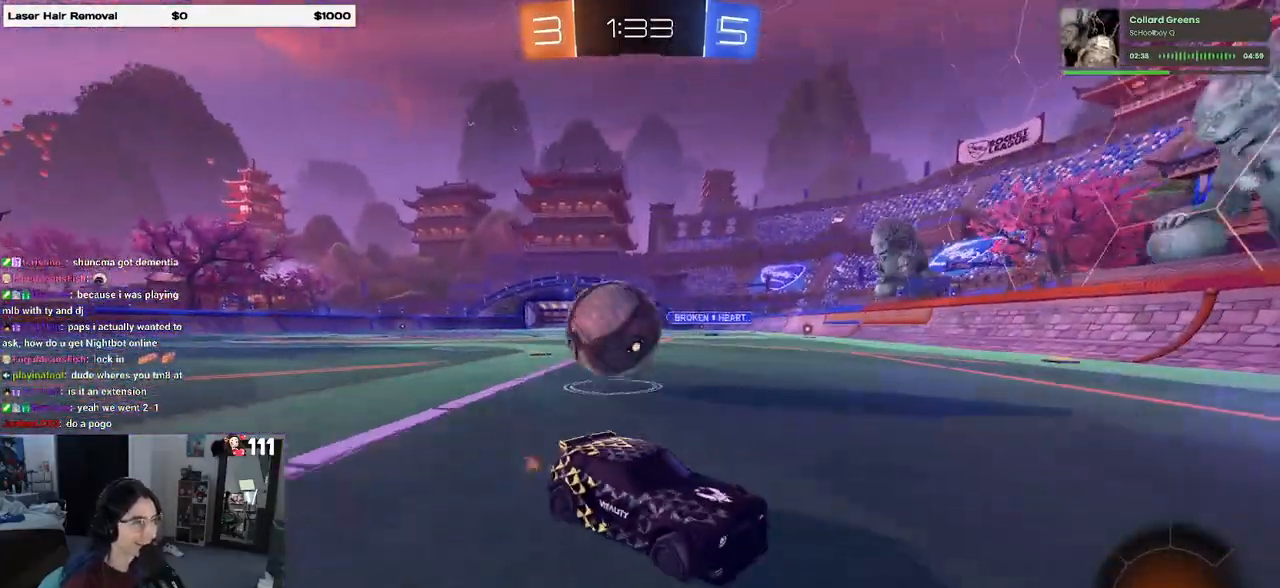
{"buttons": ["R2"], "left_stick": "center", "right_stick": "center", "events": [[33, "left_stick", "center"], [217, "left_stick", "left"], [250, "L2", "down"], [333, "left_stick", "center"], [350, "R2", "down"], [417, "L2", "up"]]}
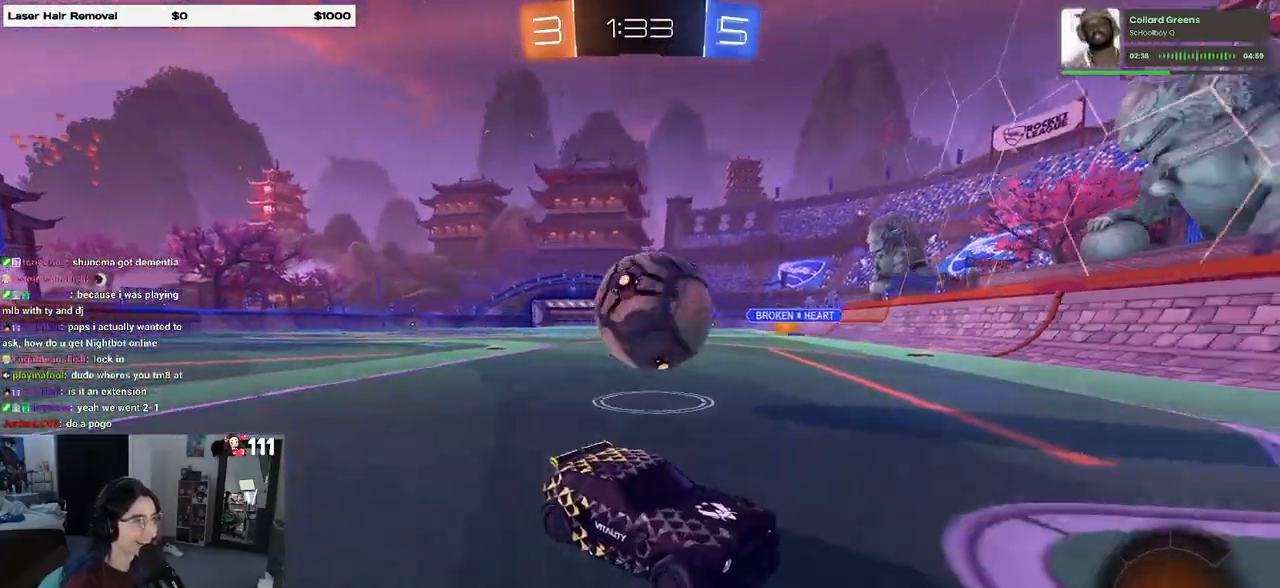
{"buttons": [], "left_stick": "right", "right_stick": "center", "events": [[50, "left_stick", "left"], [133, "left_stick", "center"], [200, "left_stick", "right"], [217, "R2", "up"]]}
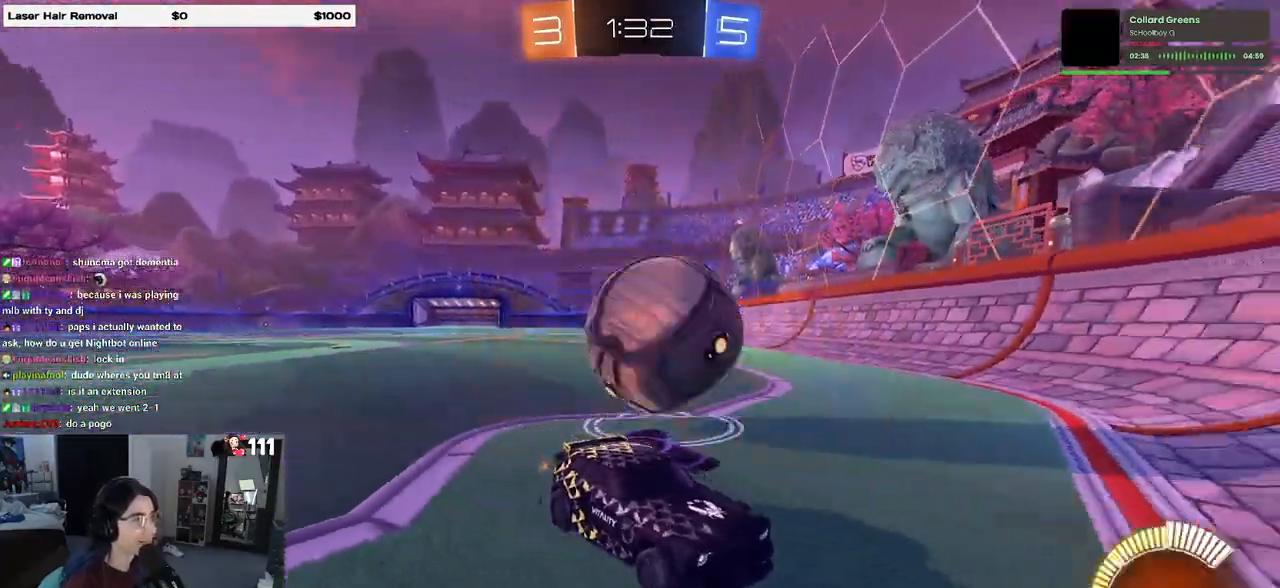
{"buttons": ["R2"], "left_stick": "left", "right_stick": "center", "events": [[67, "left_stick", "center"], [117, "R2", "down"], [117, "left_stick", "up-left"], [250, "left_stick", "left"]]}
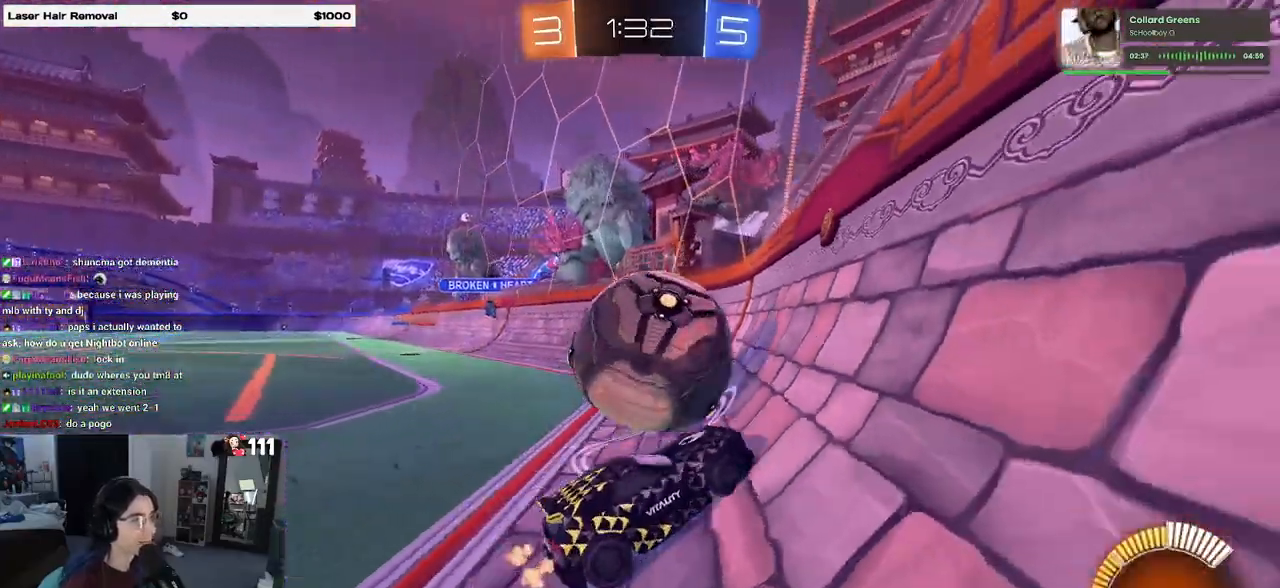
{"buttons": ["R1", "R2"], "left_stick": "center", "right_stick": "center", "events": [[50, "left_stick", "center"], [200, "left_stick", "left"], [283, "left_stick", "center"], [367, "R1", "down"]]}
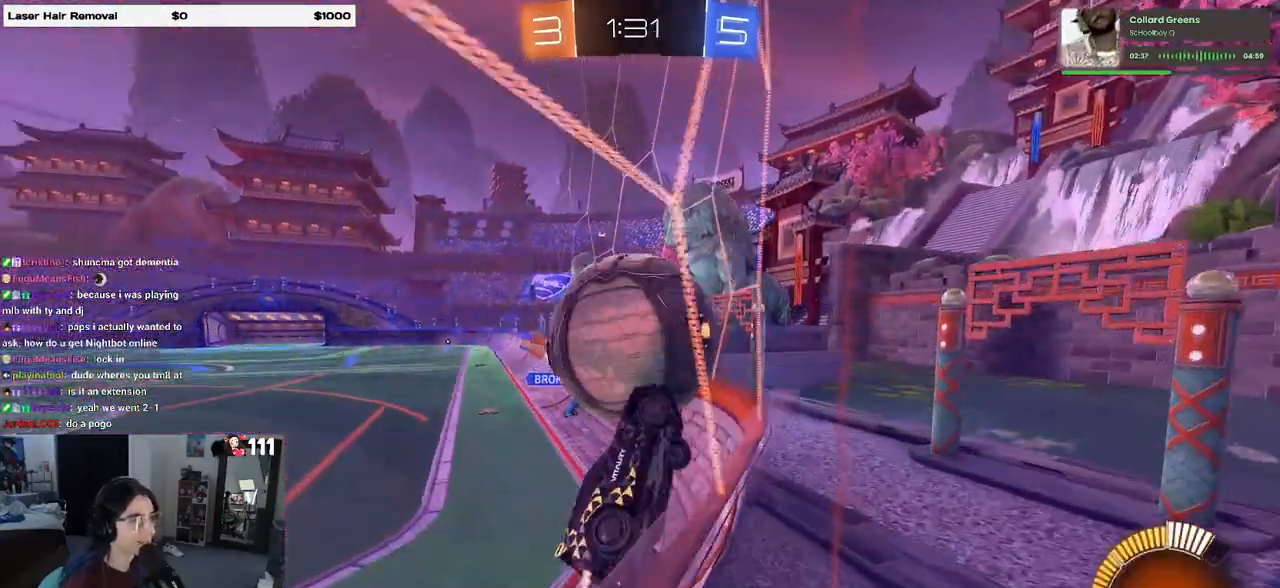
{"buttons": ["R1", "R2"], "left_stick": "center", "right_stick": "center", "events": [[17, "left_stick", "up-left"], [33, "CROSS", "down"], [133, "CROSS", "up"], [183, "CROSS", "down"], [217, "left_stick", "center"], [283, "CROSS", "up"]]}
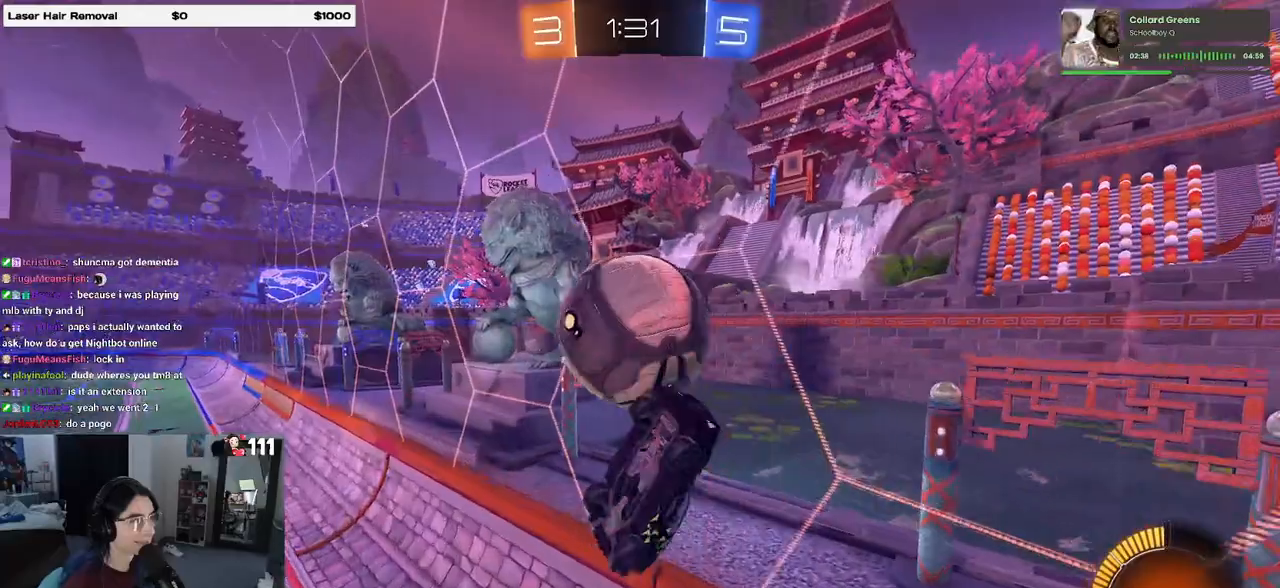
{"buttons": ["R2"], "left_stick": "left", "right_stick": "center", "events": [[50, "R1", "up"], [100, "left_stick", "left"], [333, "left_stick", "center"], [483, "left_stick", "left"]]}
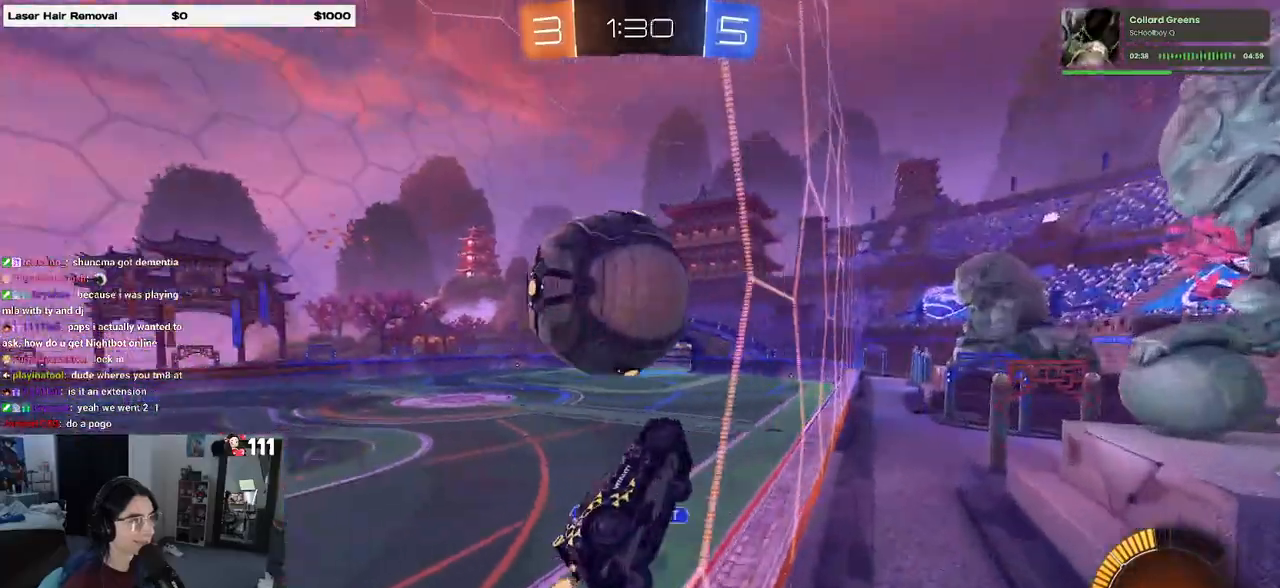
{"buttons": ["R1", "R2"], "left_stick": "center", "right_stick": "center", "events": [[367, "R1", "down"], [417, "left_stick", "center"]]}
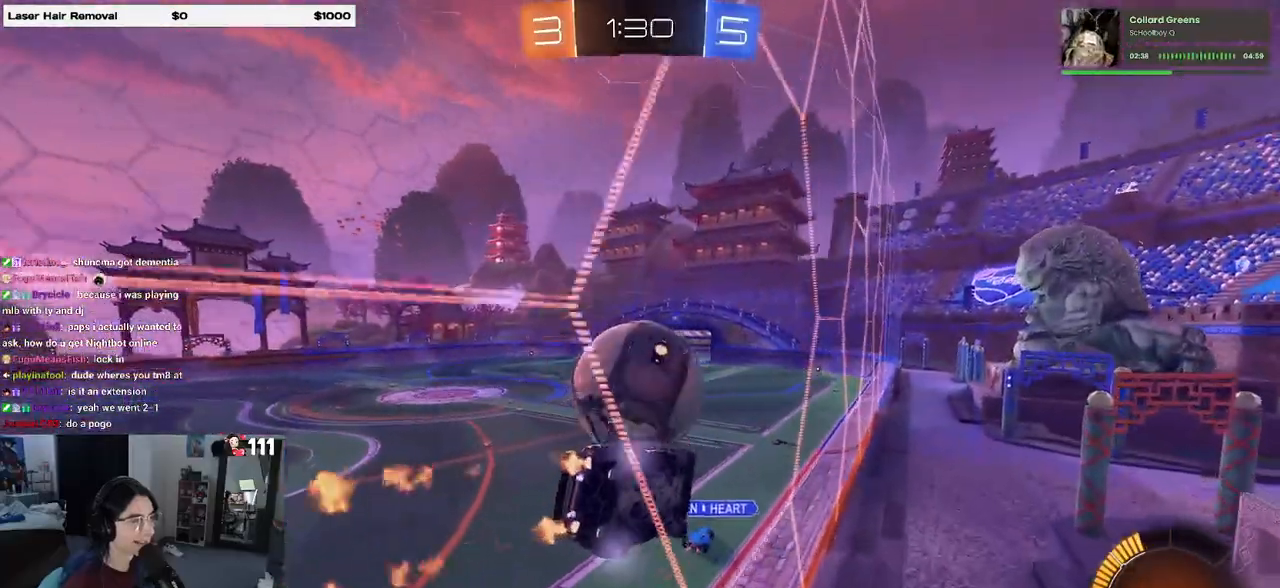
{"buttons": ["R2"], "left_stick": "center", "right_stick": "center", "events": [[200, "R1", "up"]]}
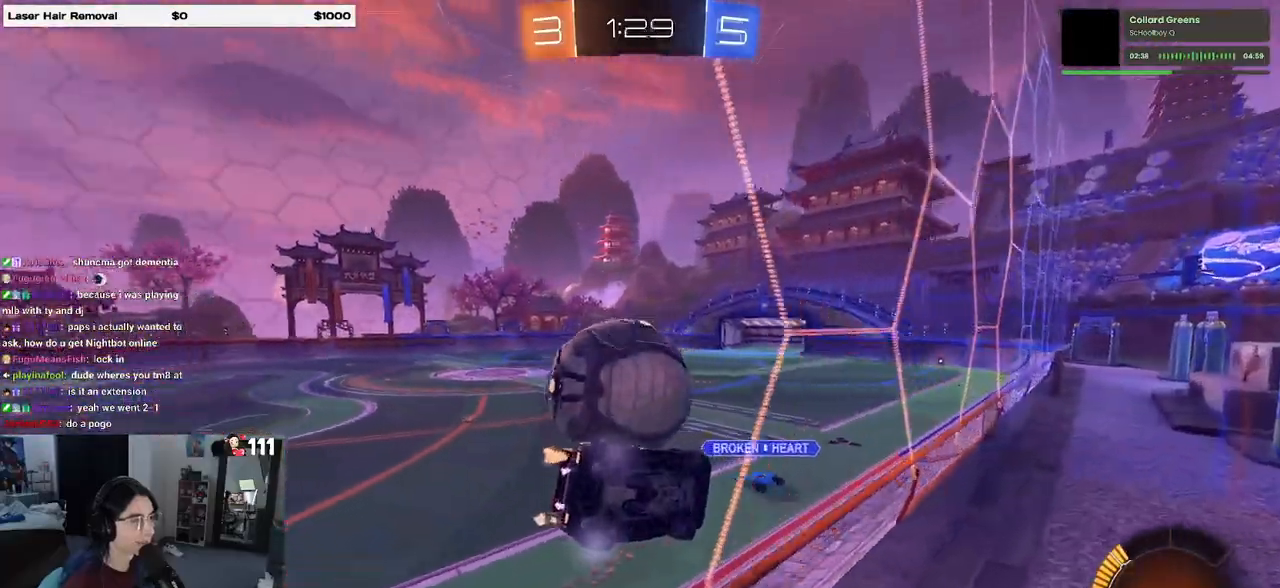
{"buttons": ["L2"], "left_stick": "right", "right_stick": "center", "events": [[50, "left_stick", "left"], [67, "TRIANGLE", "down"], [200, "TRIANGLE", "up"], [250, "left_stick", "center"], [350, "R2", "up"], [367, "L2", "down"], [367, "left_stick", "right"]]}
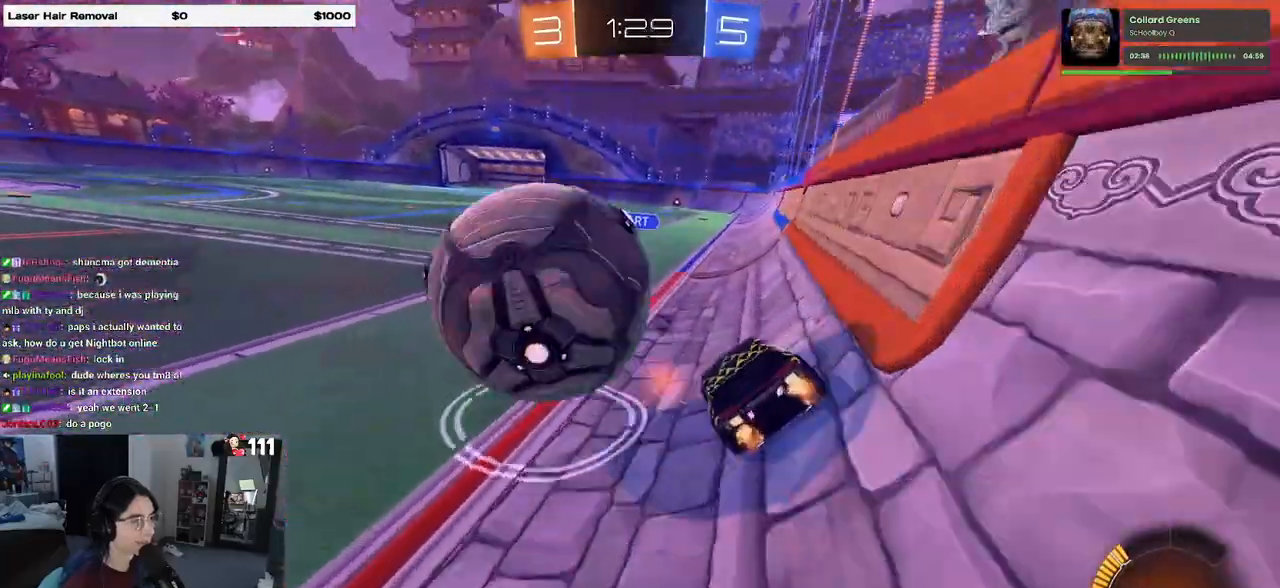
{"buttons": ["R2"], "left_stick": "left", "right_stick": "center", "events": [[17, "R2", "down"], [133, "L2", "up"], [183, "left_stick", "center"], [267, "left_stick", "left"]]}
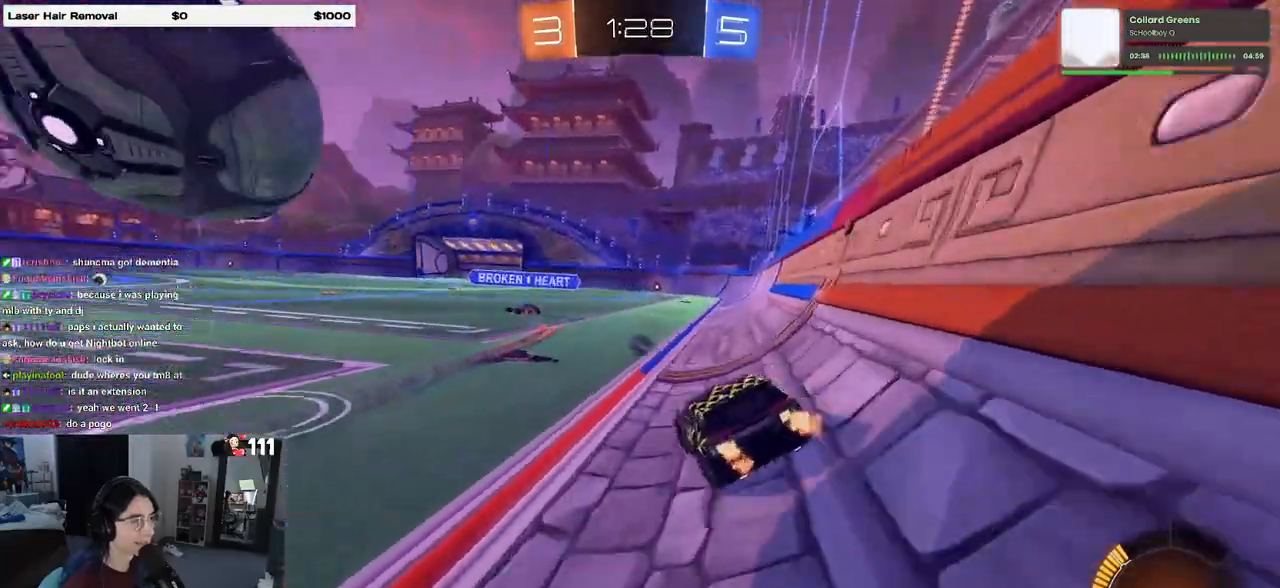
{"buttons": ["R2"], "left_stick": "center", "right_stick": "center", "events": [[350, "left_stick", "center"]]}
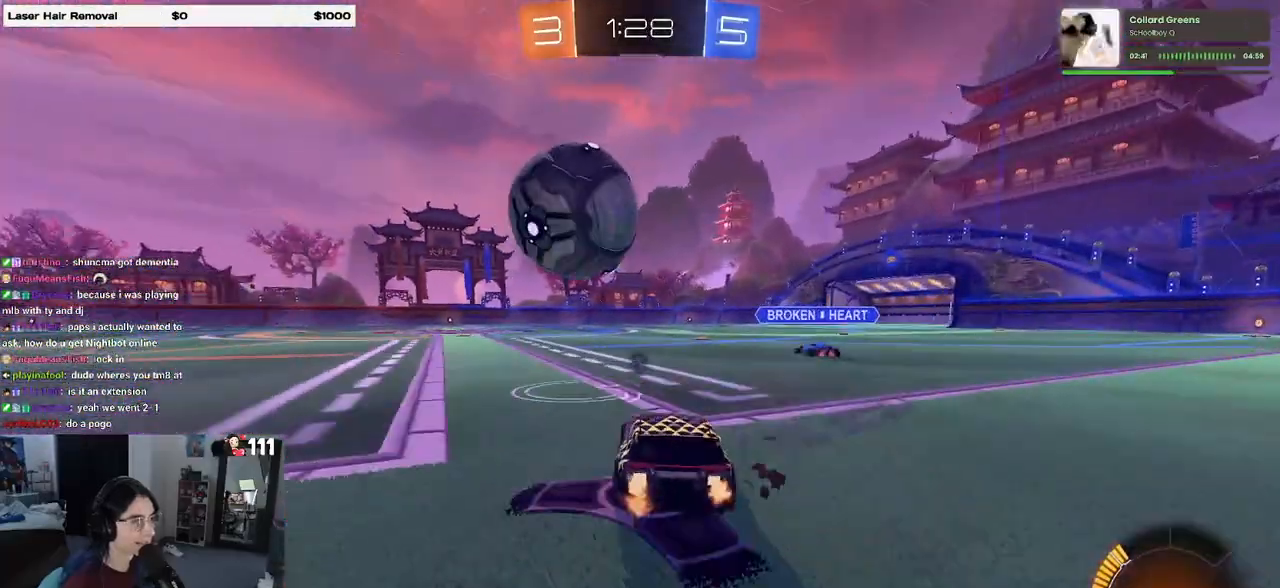
{"buttons": ["R2"], "left_stick": "center", "right_stick": "center", "events": [[17, "R2", "up"], [217, "left_stick", "right"], [233, "R2", "down"], [483, "left_stick", "center"]]}
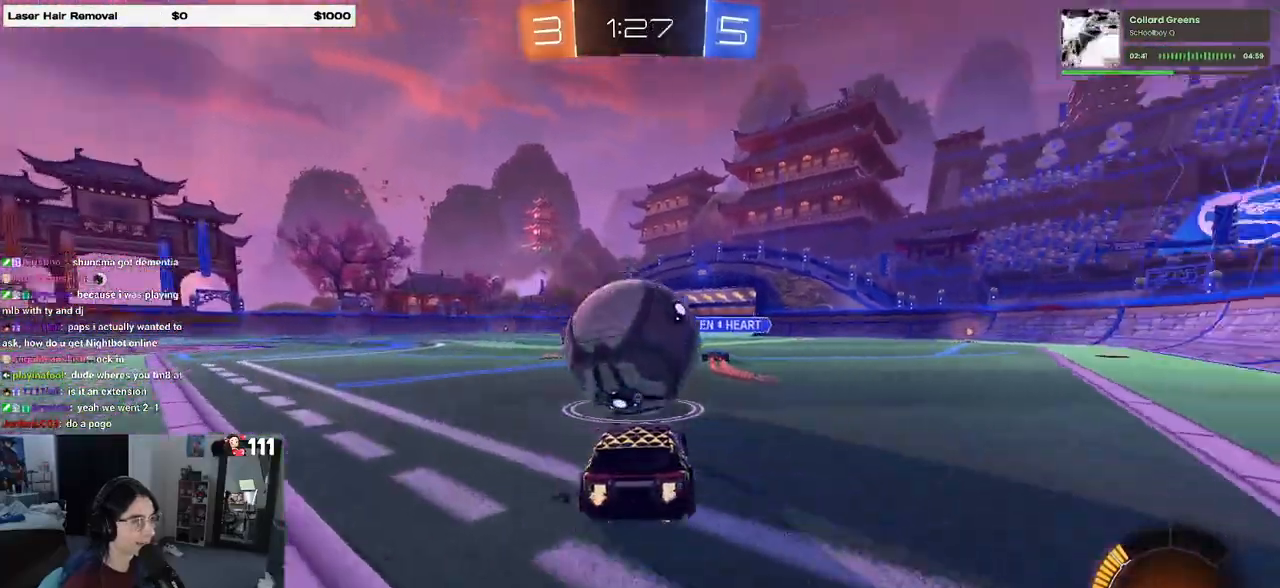
{"buttons": ["CROSS", "R1", "R2"], "left_stick": "down-right", "right_stick": "center", "events": [[367, "R1", "down"], [417, "CROSS", "down"], [433, "left_stick", "down-right"]]}
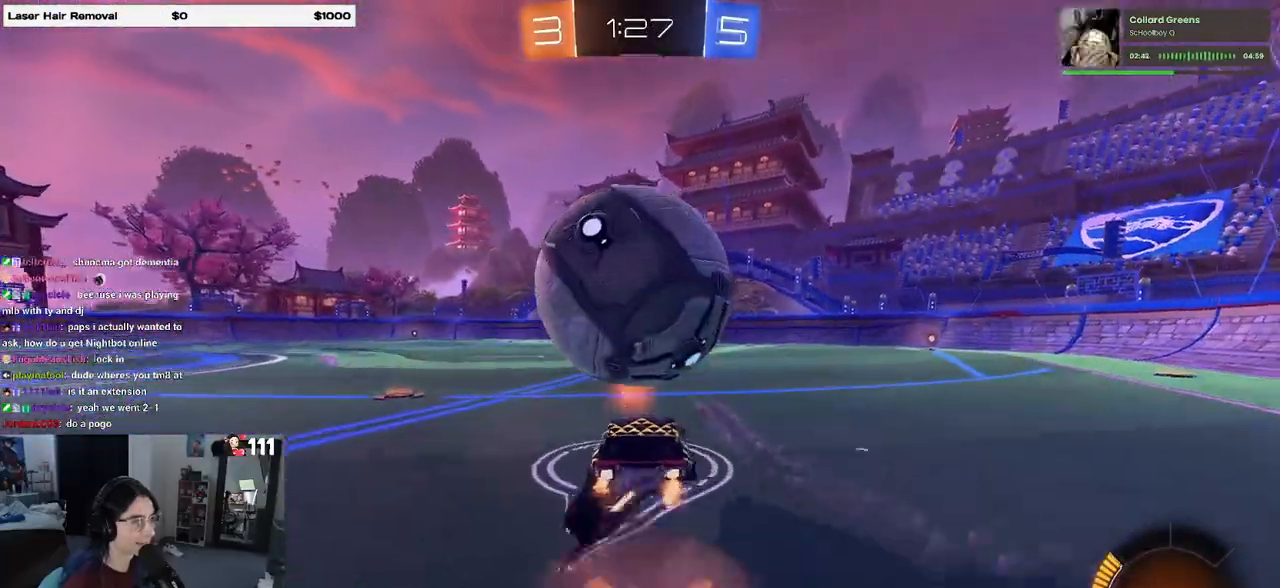
{"buttons": ["L1", "R1"], "left_stick": "center", "right_stick": "center", "events": [[67, "R1", "up"], [100, "L1", "down"], [133, "CROSS", "up"], [317, "R2", "up"], [433, "left_stick", "center"], [500, "R1", "down"]]}
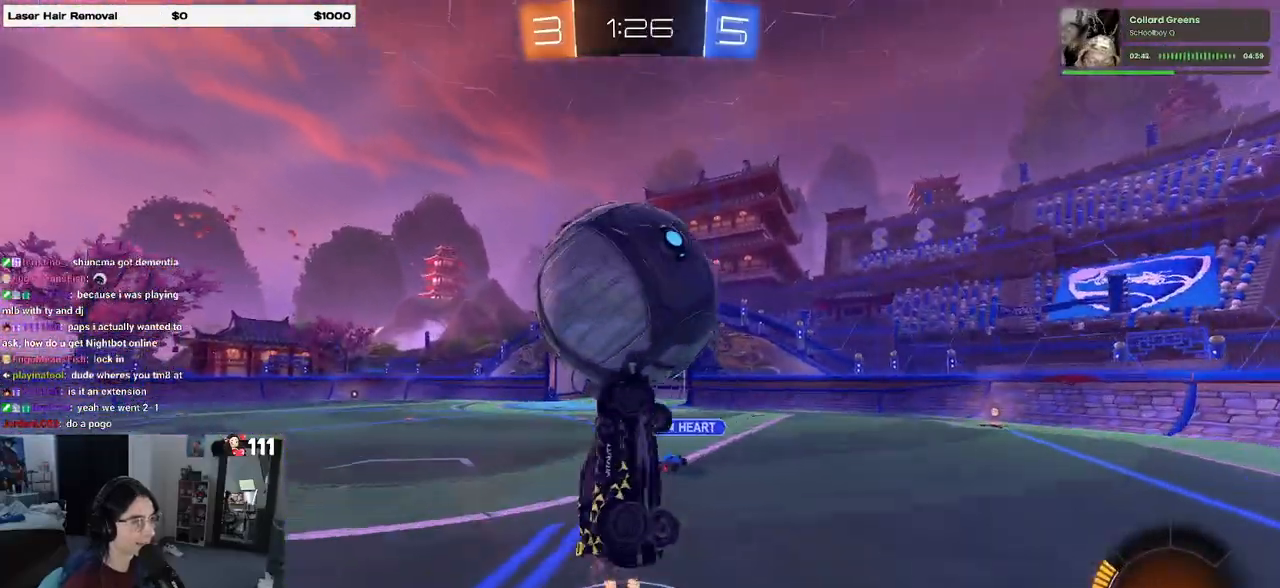
{"buttons": ["R1"], "left_stick": "center", "right_stick": "center", "events": [[17, "left_stick", "down-left"], [267, "left_stick", "left"], [300, "L1", "up"], [417, "left_stick", "center"]]}
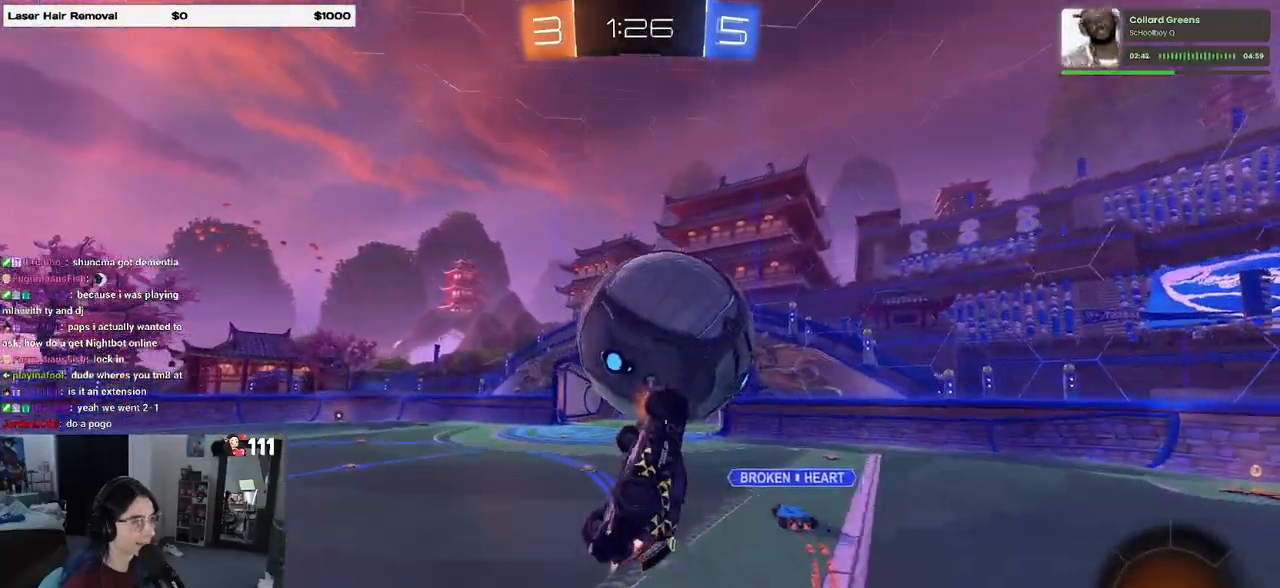
{"buttons": ["R1", "R2"], "left_stick": "down", "right_stick": "center", "events": [[33, "left_stick", "up"], [117, "R2", "down"], [133, "CROSS", "down"], [233, "left_stick", "down"], [250, "CROSS", "up"]]}
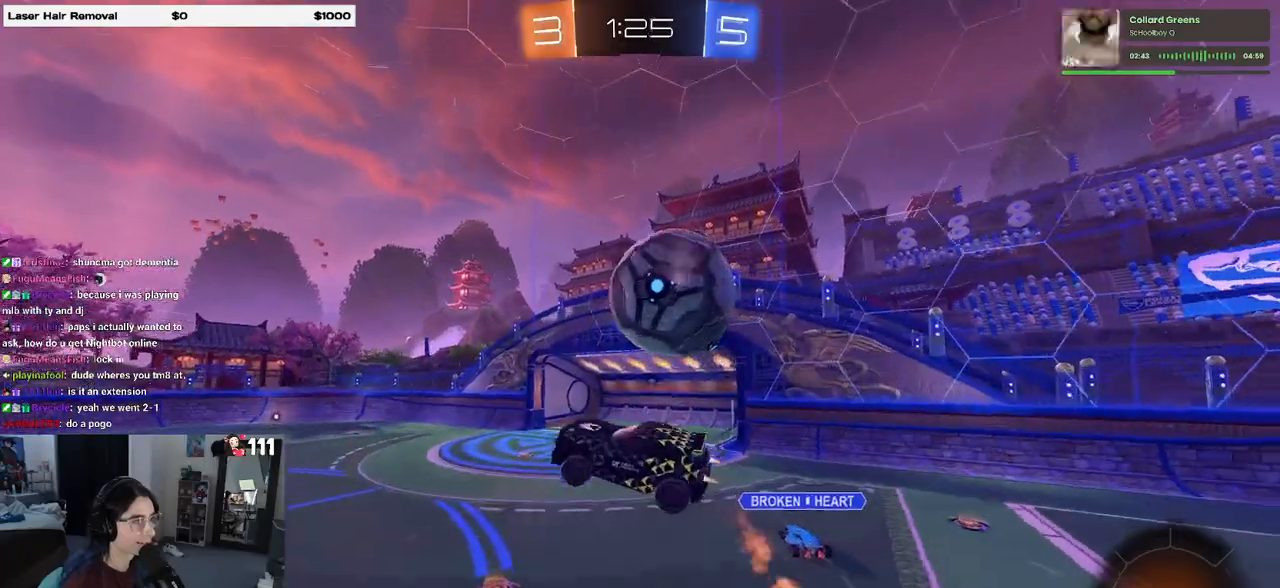
{"buttons": ["SQUARE", "R2"], "left_stick": "down-right", "right_stick": "center", "events": [[133, "R1", "up"], [283, "left_stick", "down-right"], [333, "SQUARE", "down"]]}
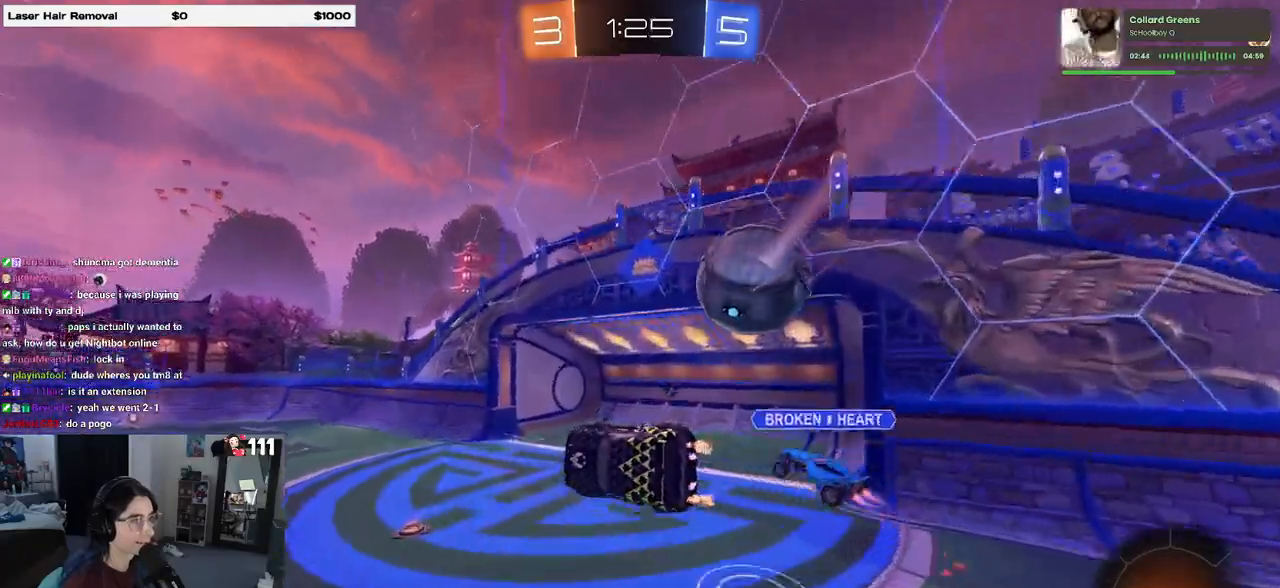
{"buttons": ["R2"], "left_stick": "center", "right_stick": "center", "events": [[83, "SQUARE", "up"], [100, "left_stick", "center"], [167, "TRIANGLE", "down"], [267, "TRIANGLE", "up"]]}
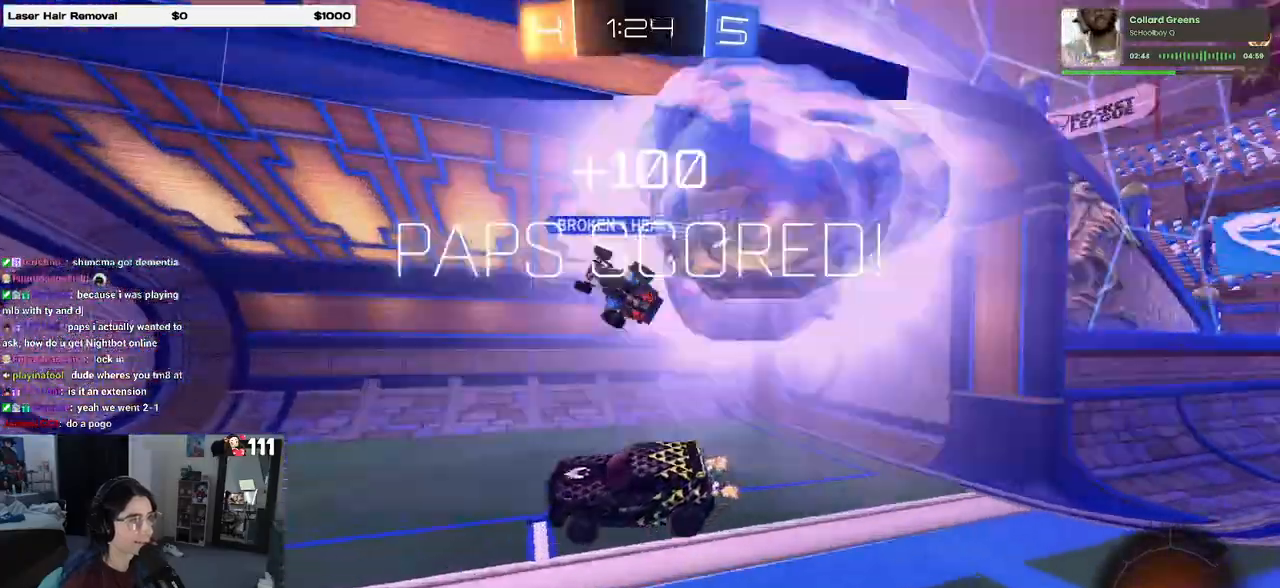
{"buttons": [], "left_stick": "center", "right_stick": "center", "events": [[200, "R2", "up"]]}
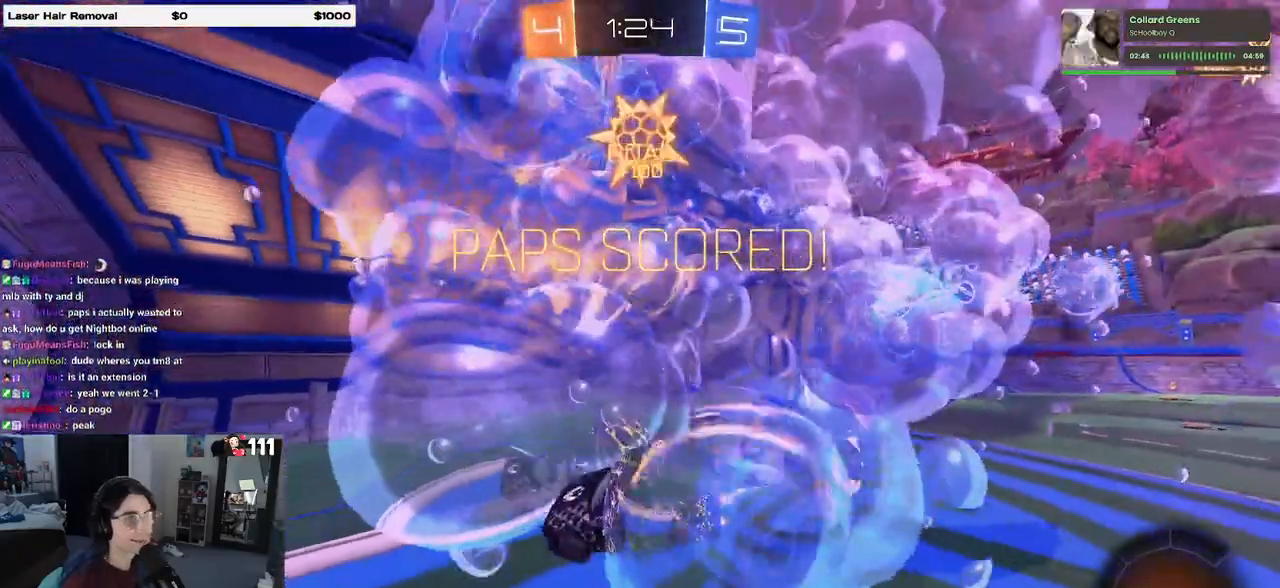
{"buttons": [], "left_stick": "center", "right_stick": "center", "events": []}
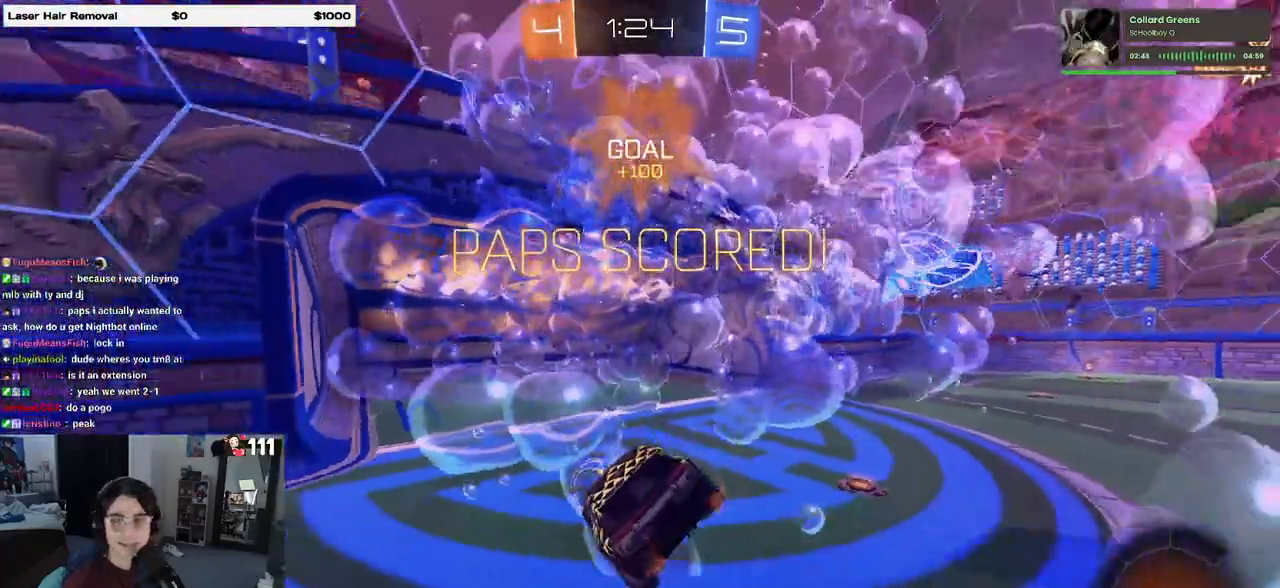
{"buttons": [], "left_stick": "center", "right_stick": "center", "events": [[233, "left_stick", "right"], [367, "left_stick", "down-right"], [467, "left_stick", "center"]]}
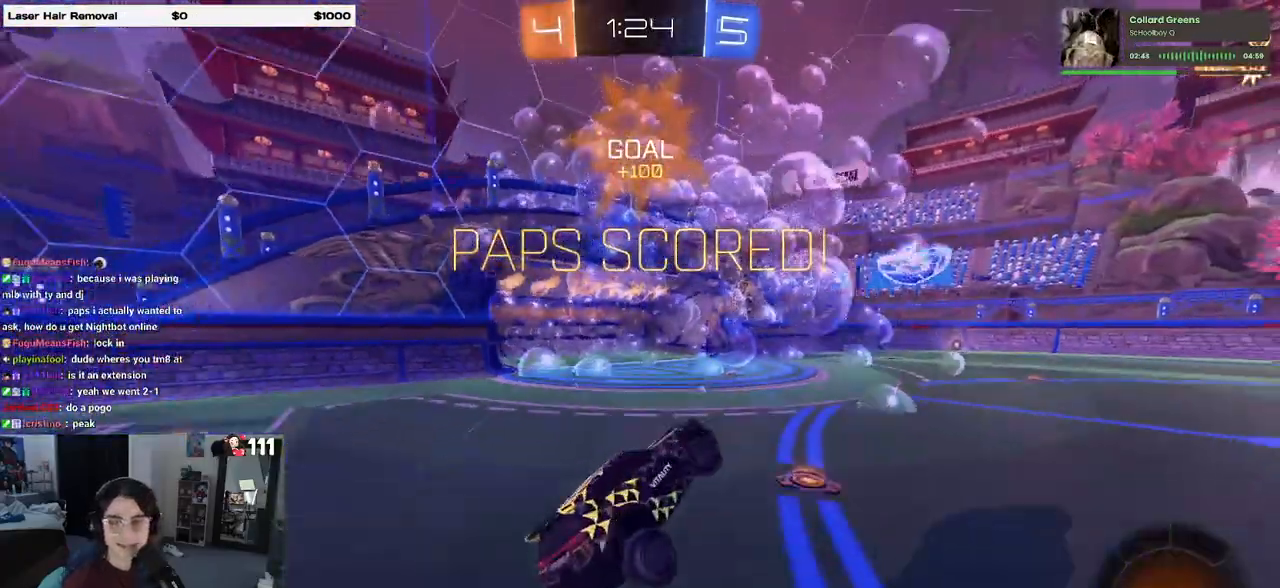
{"buttons": ["CROSS"], "left_stick": "center", "right_stick": "center", "events": [[150, "left_stick", "down"], [200, "left_stick", "center"], [367, "CROSS", "down"]]}
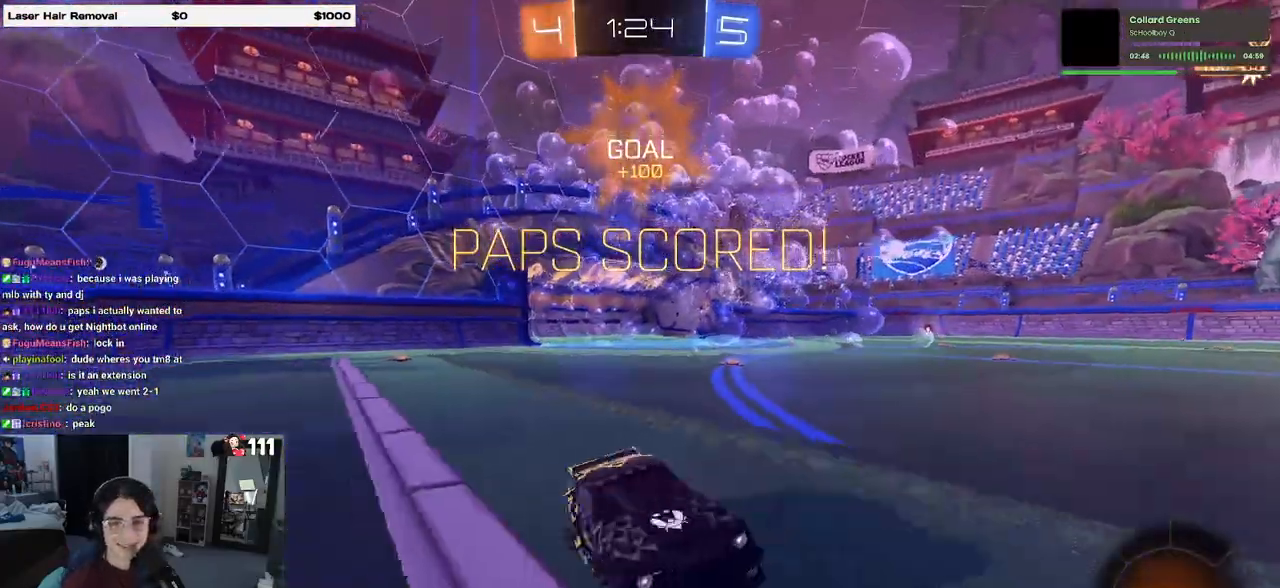
{"buttons": [], "left_stick": "center", "right_stick": "center", "events": [[67, "CROSS", "up"], [133, "CROSS", "down"], [250, "CROSS", "up"], [367, "CROSS", "down"], [467, "CROSS", "up"]]}
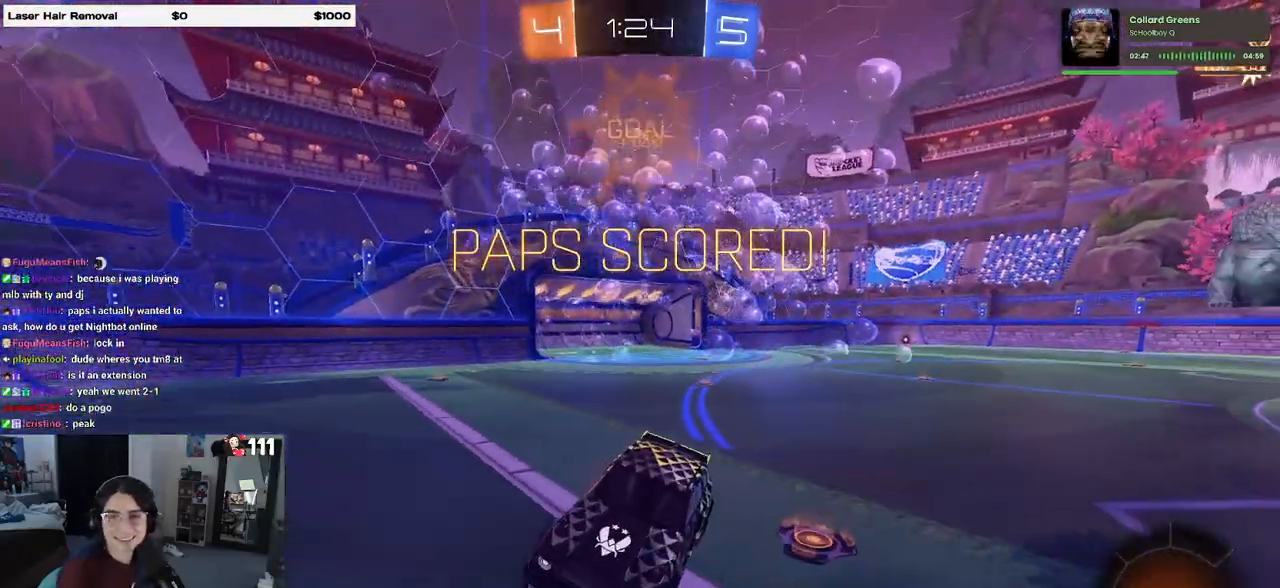
{"buttons": ["CROSS"], "left_stick": "center", "right_stick": "center", "events": [[83, "CROSS", "down"], [200, "CROSS", "up"], [267, "CROSS", "down"], [383, "CROSS", "up"], [467, "CROSS", "down"]]}
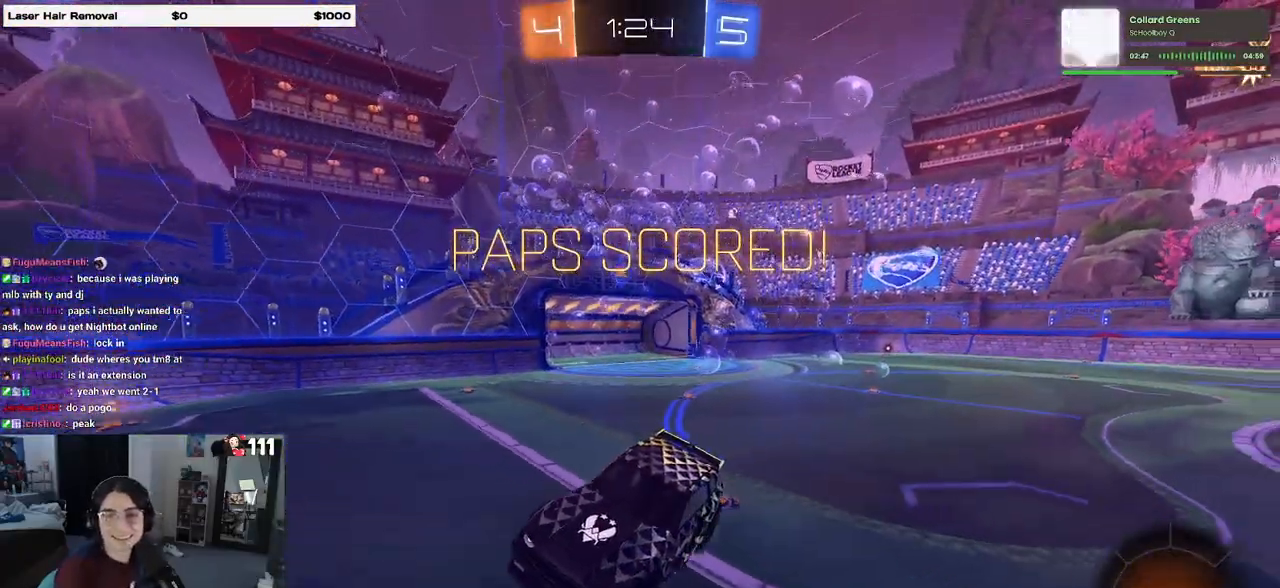
{"buttons": [], "left_stick": "center", "right_stick": "center", "events": [[100, "CROSS", "up"], [183, "CROSS", "down"], [300, "CROSS", "up"], [367, "CROSS", "down"], [483, "CROSS", "up"]]}
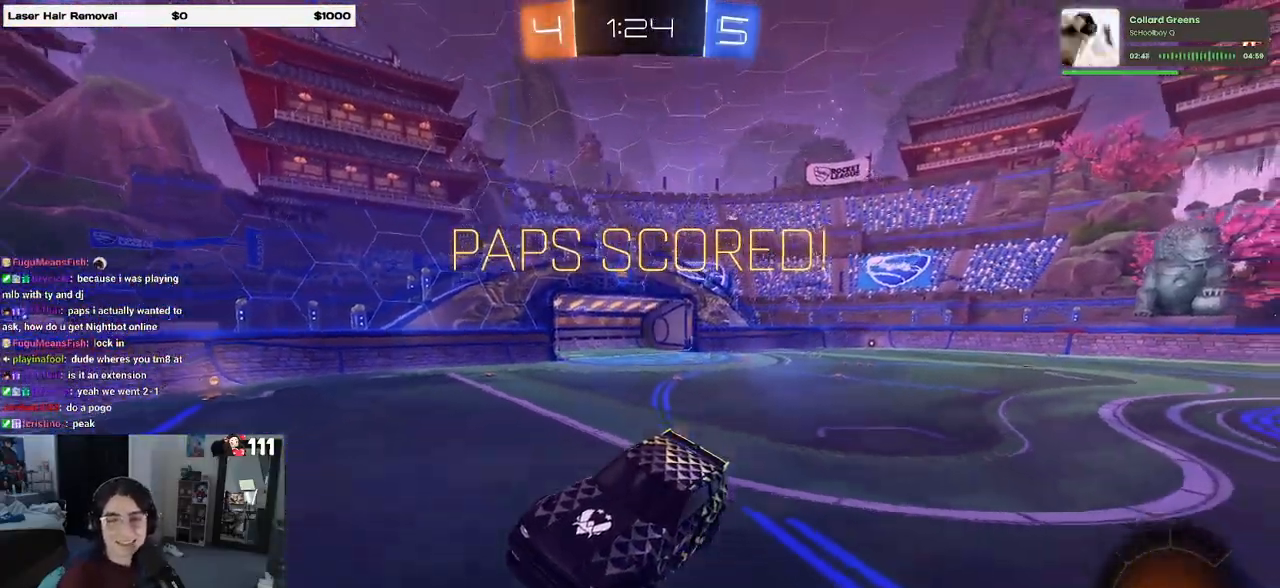
{"buttons": ["CROSS"], "left_stick": "center", "right_stick": "center", "events": [[67, "CROSS", "down"], [133, "CROSS", "up"], [217, "CROSS", "down"], [250, "CROSS", "up"], [317, "CROSS", "down"], [433, "CROSS", "up"], [467, "CROSS", "down"]]}